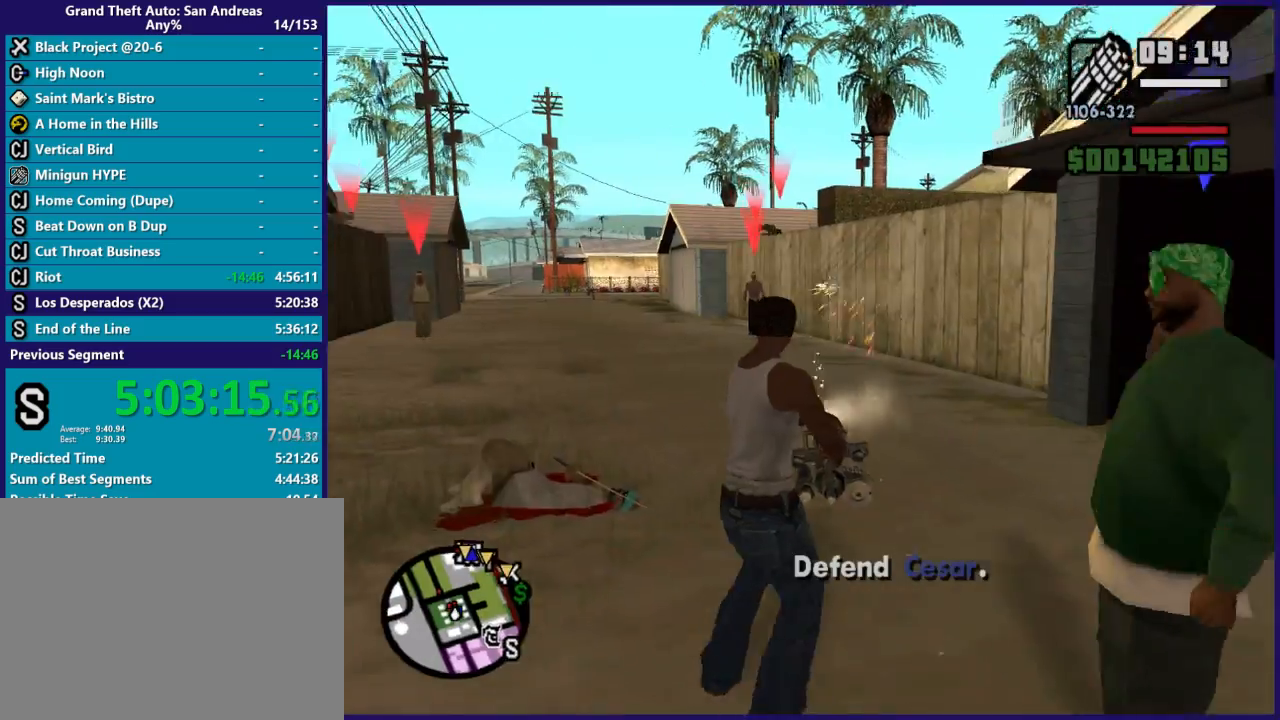
Gameplay with a controller (Xbox layout); each line is a JSON object with the inputs held at the frame after it. "button_events" lists button changes between this image and that frame as [ms after this image, input, new state], when the widget could be followed in between (sticks are given only as held states).
{"buttons": ["L2", "R2"], "left_stick": "up-right", "right_stick": "up-right", "button_events": [[367, "R2", "up"], [467, "R2", "down"]]}
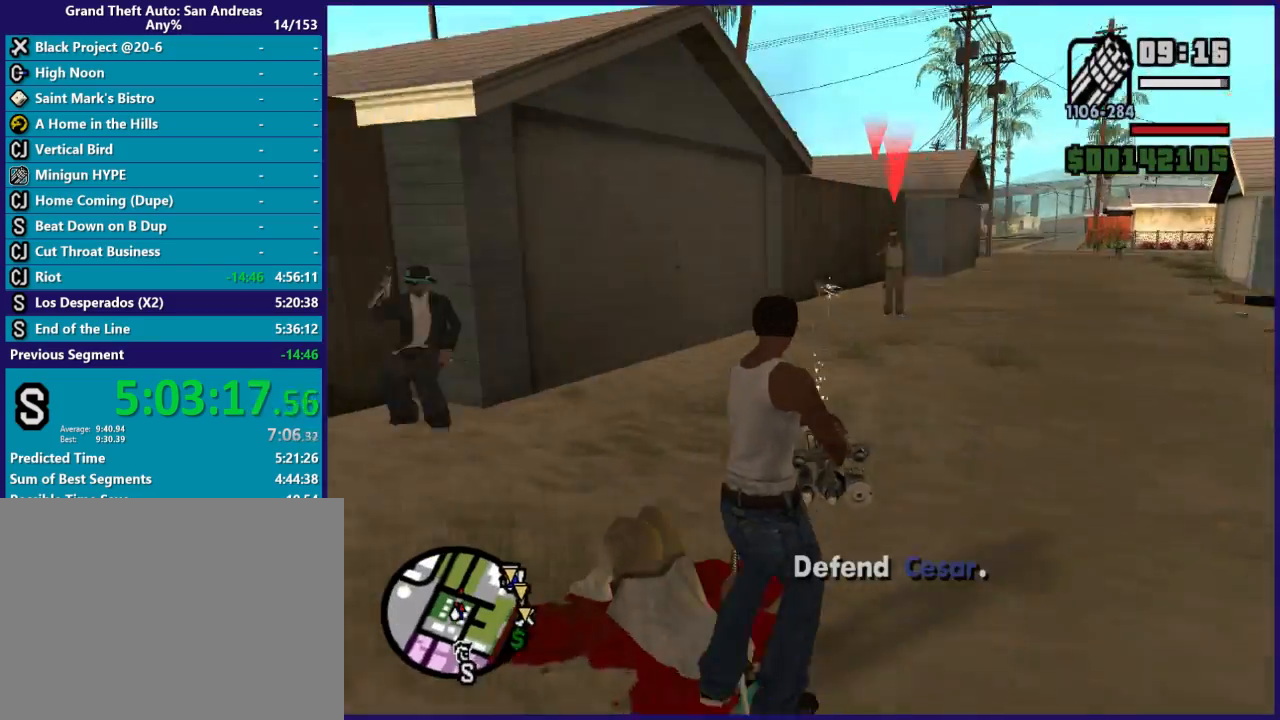
{"buttons": ["L2"], "left_stick": "up-left", "right_stick": "up-left", "button_events": [[333, "R2", "up"]]}
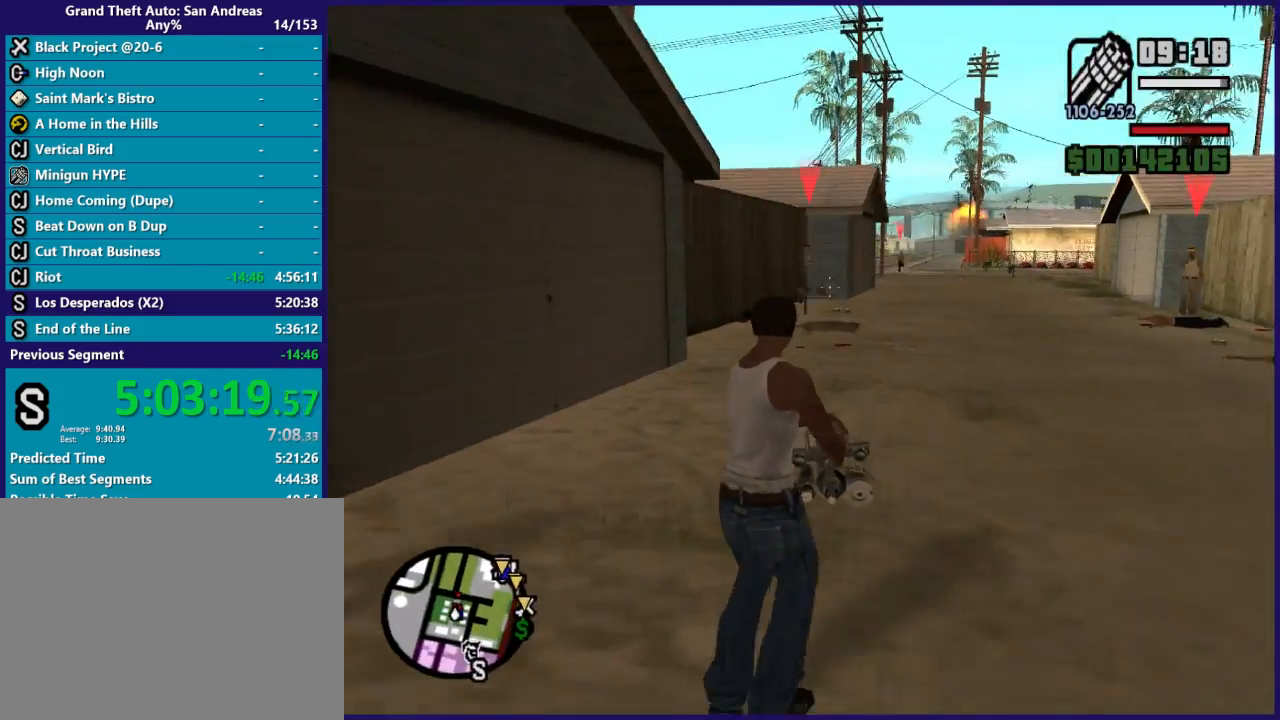
{"buttons": ["L2", "R2"], "left_stick": "up-left", "right_stick": "left", "button_events": [[67, "R2", "down"], [167, "R2", "up"], [333, "R2", "down"]]}
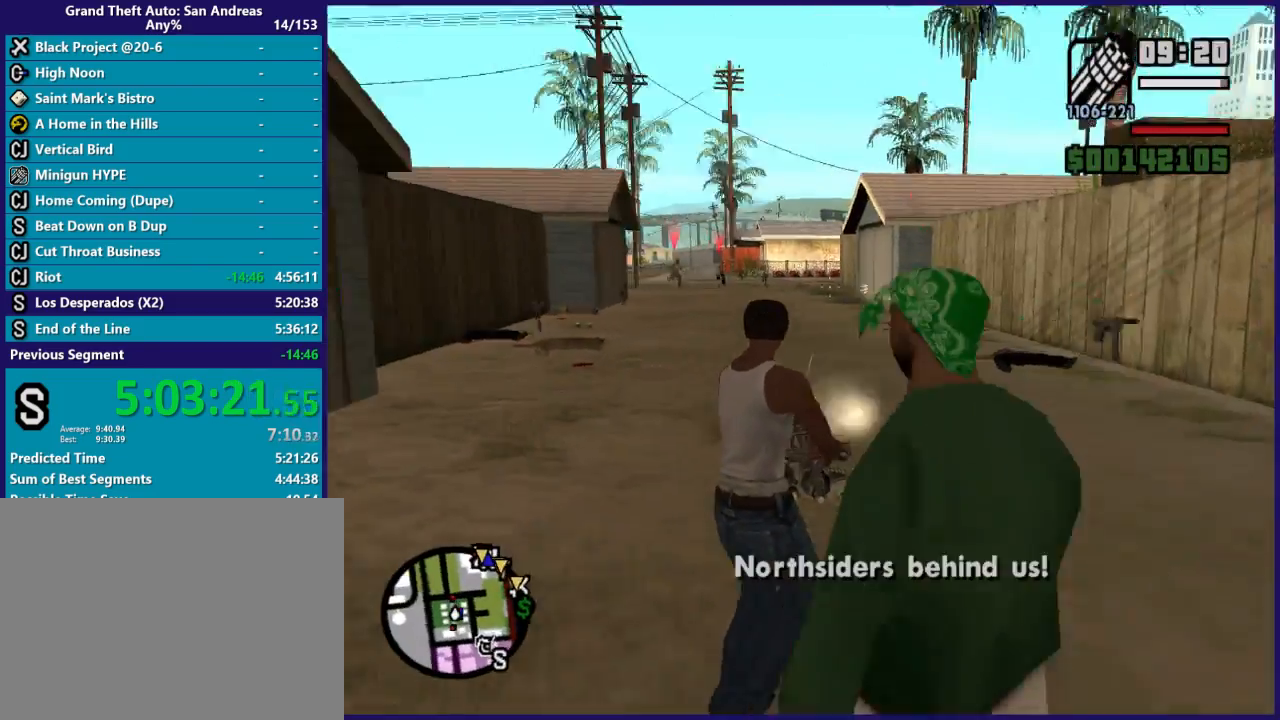
{"buttons": [], "left_stick": "center", "right_stick": "right", "button_events": [[400, "R2", "up"], [467, "L2", "up"]]}
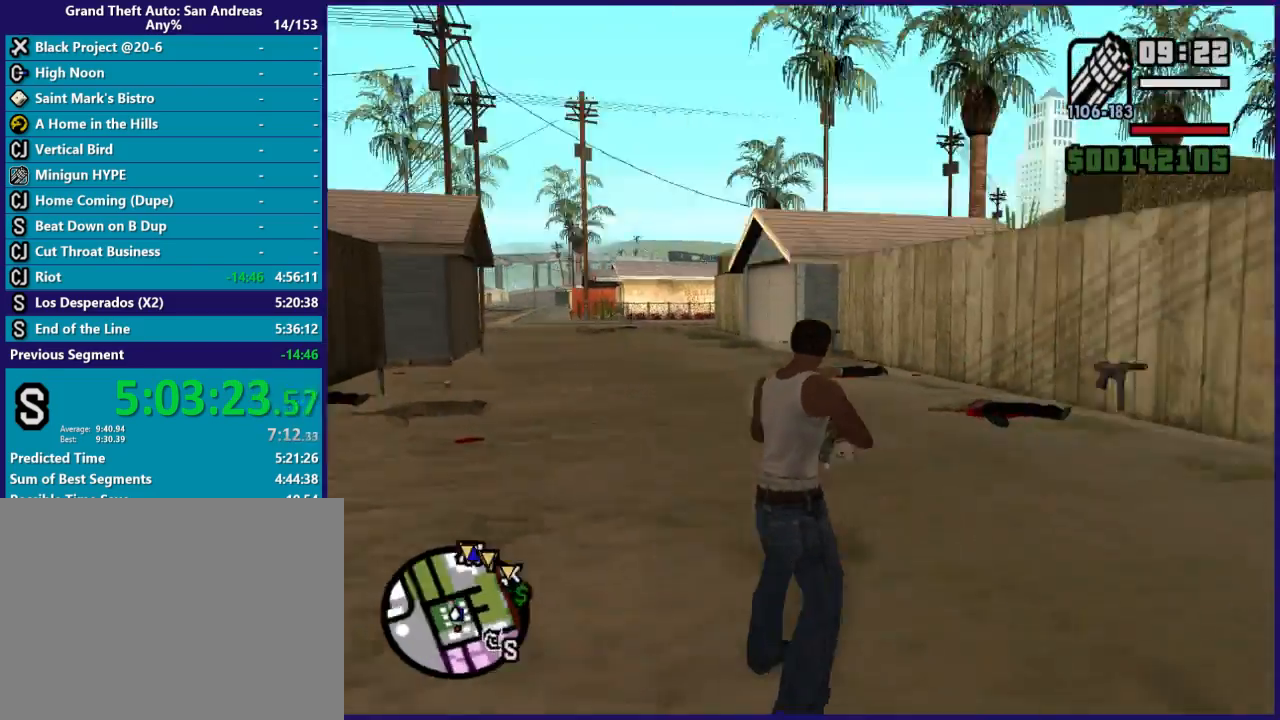
{"buttons": [], "left_stick": "up-right", "right_stick": "center", "button_events": [[367, "A", "down"], [500, "A", "up"]]}
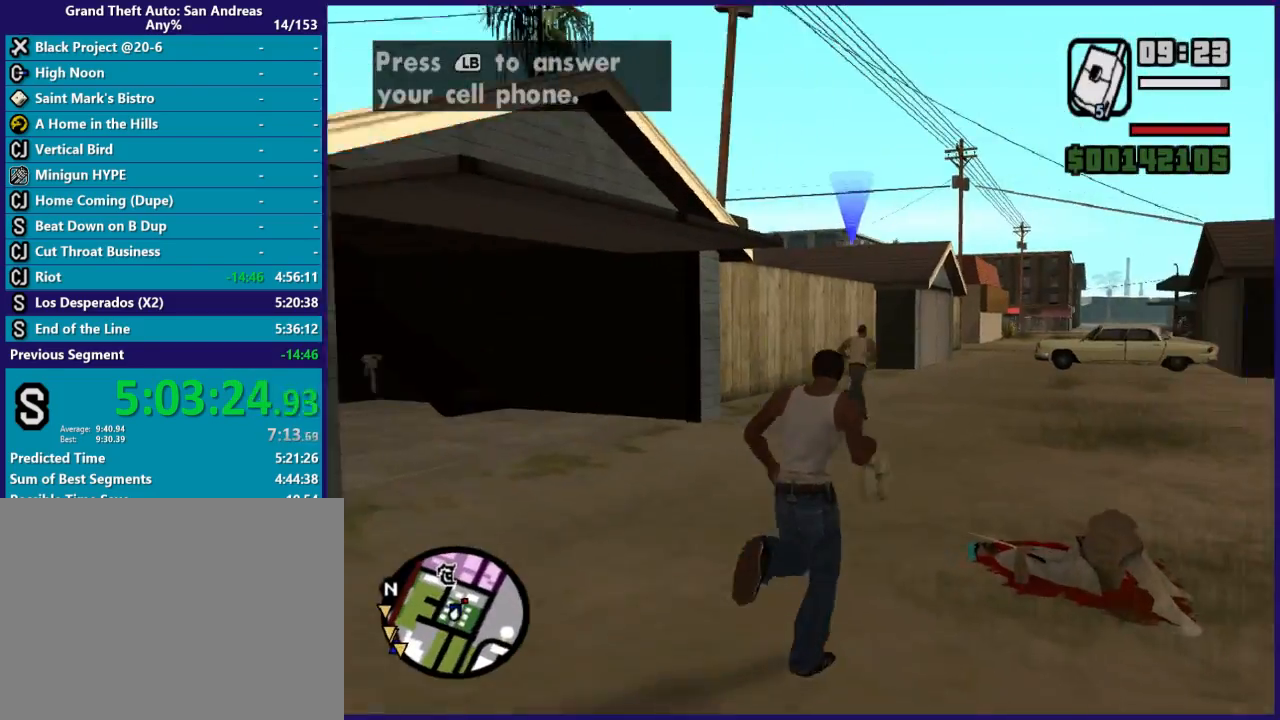
{"buttons": ["A"], "left_stick": "up", "right_stick": "center", "button_events": [[67, "A", "down"], [167, "A", "up"], [367, "A", "down"]]}
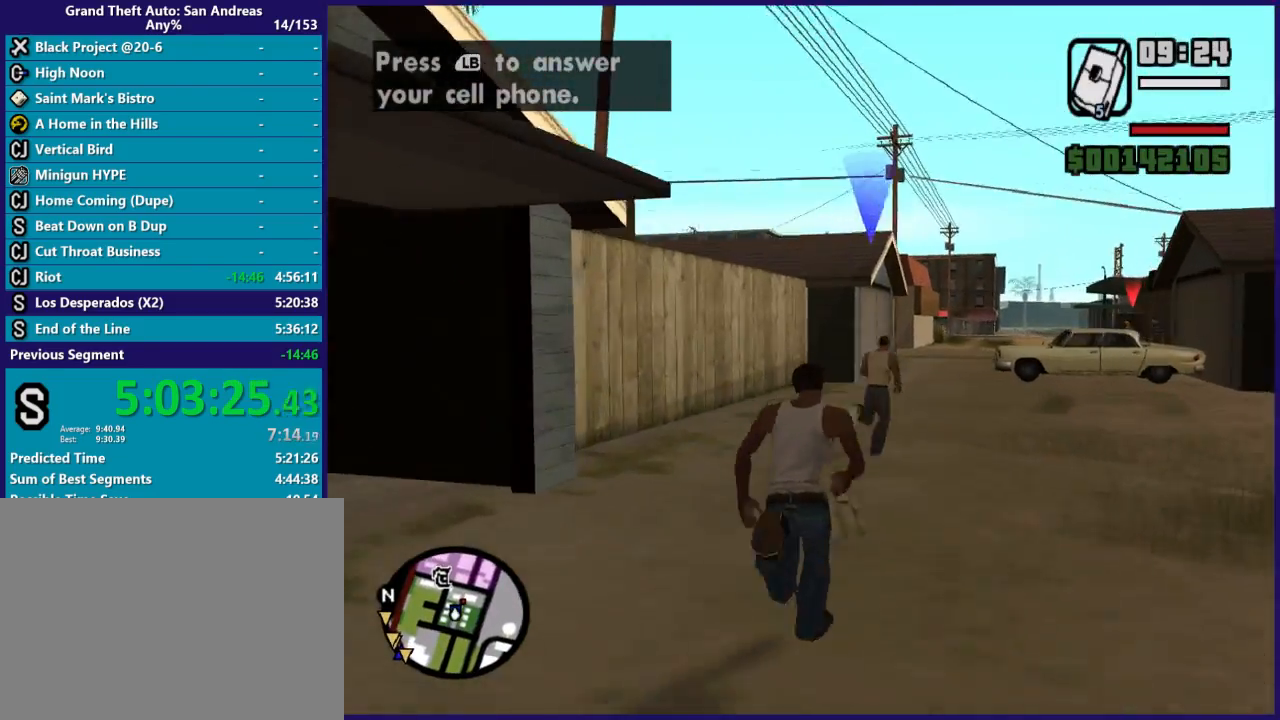
{"buttons": ["A"], "left_stick": "up-right", "right_stick": "center", "button_events": [[33, "A", "up"], [100, "A", "down"], [167, "A", "up"], [267, "A", "down"], [367, "A", "up"], [467, "A", "down"]]}
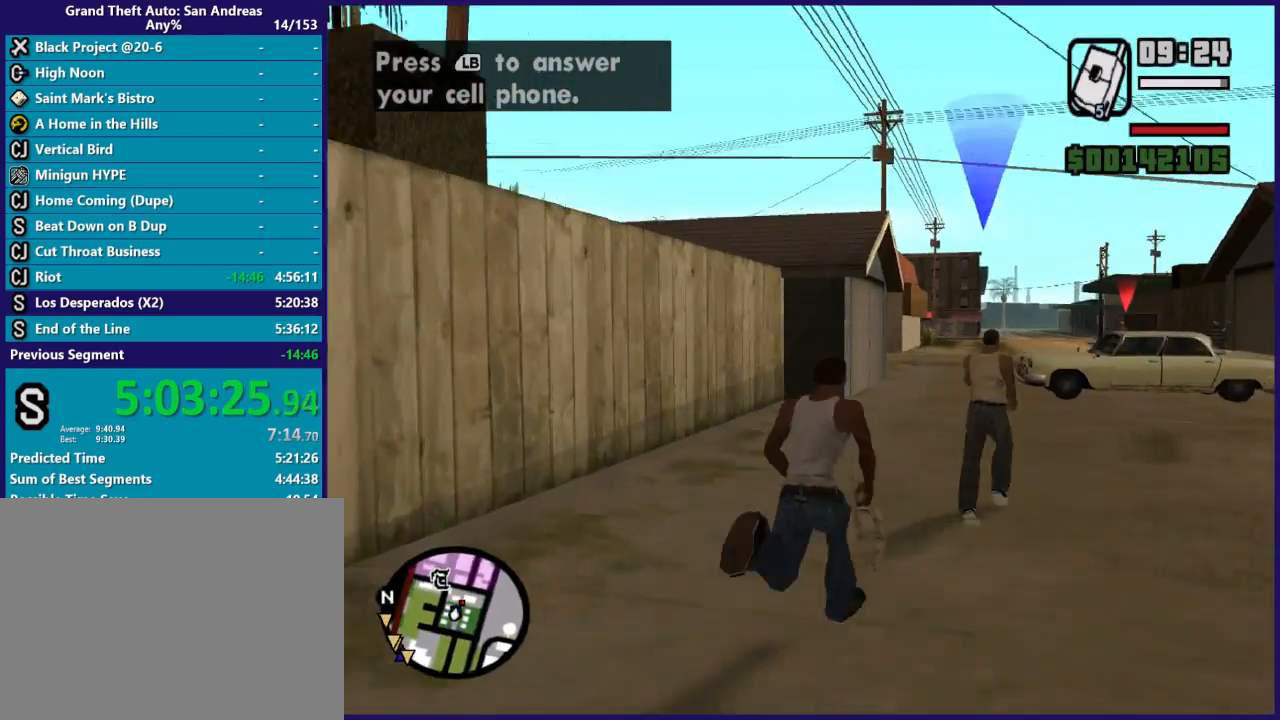
{"buttons": ["A"], "left_stick": "up", "right_stick": "center", "button_events": [[67, "A", "up"], [167, "A", "down"], [233, "A", "up"], [333, "A", "down"], [400, "A", "up"], [500, "A", "down"]]}
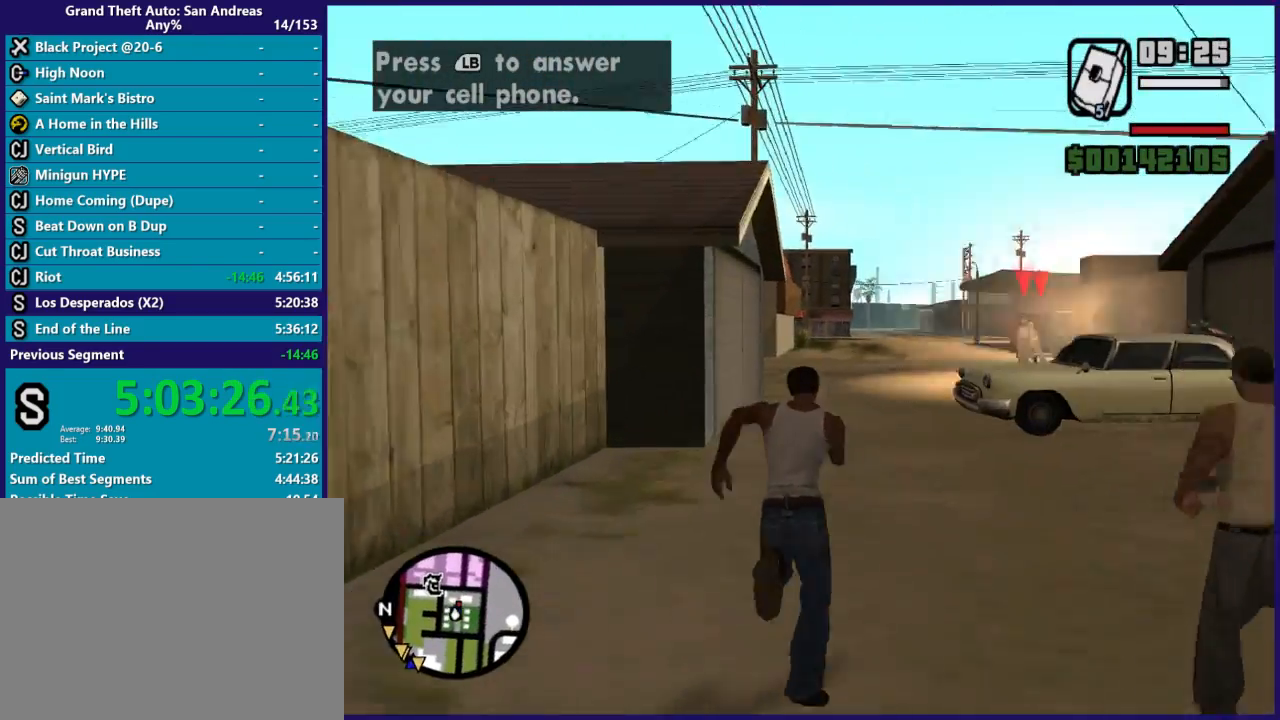
{"buttons": [], "left_stick": "up", "right_stick": "center", "button_events": [[100, "A", "up"], [367, "DPAD_LEFT", "down"], [467, "DPAD_LEFT", "up"]]}
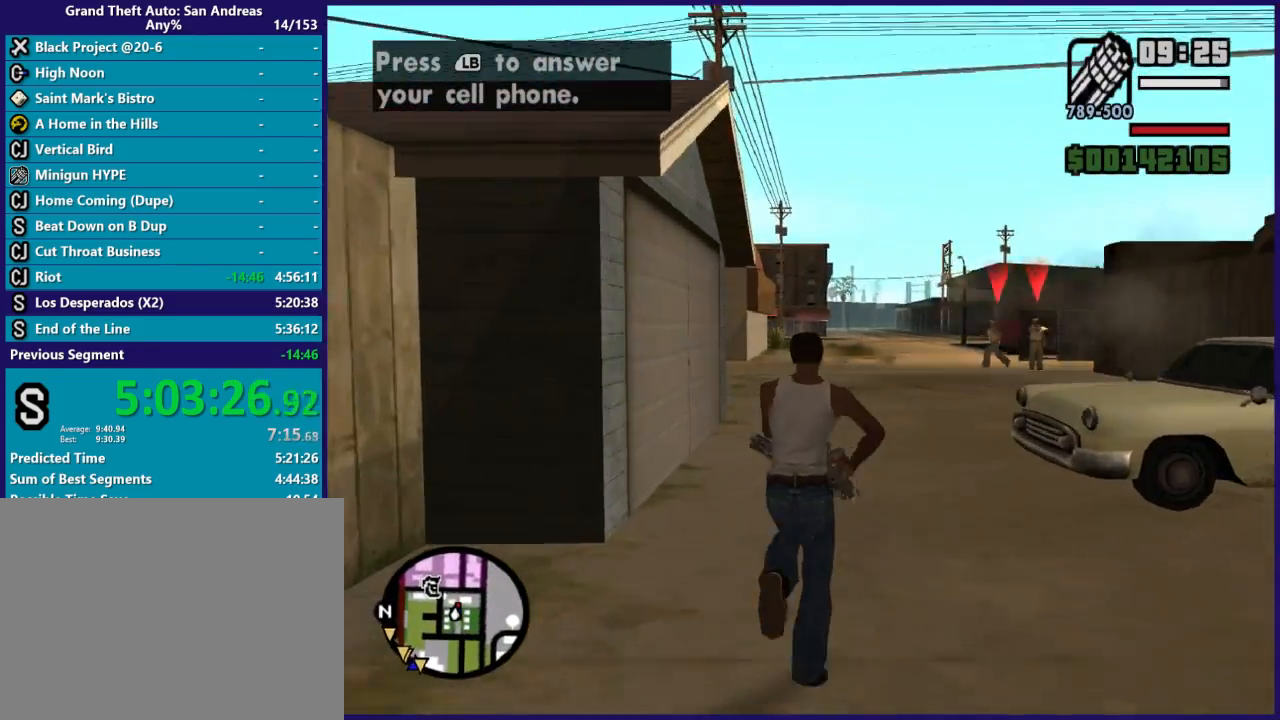
{"buttons": ["L2"], "left_stick": "center", "right_stick": "center", "button_events": [[267, "L2", "down"]]}
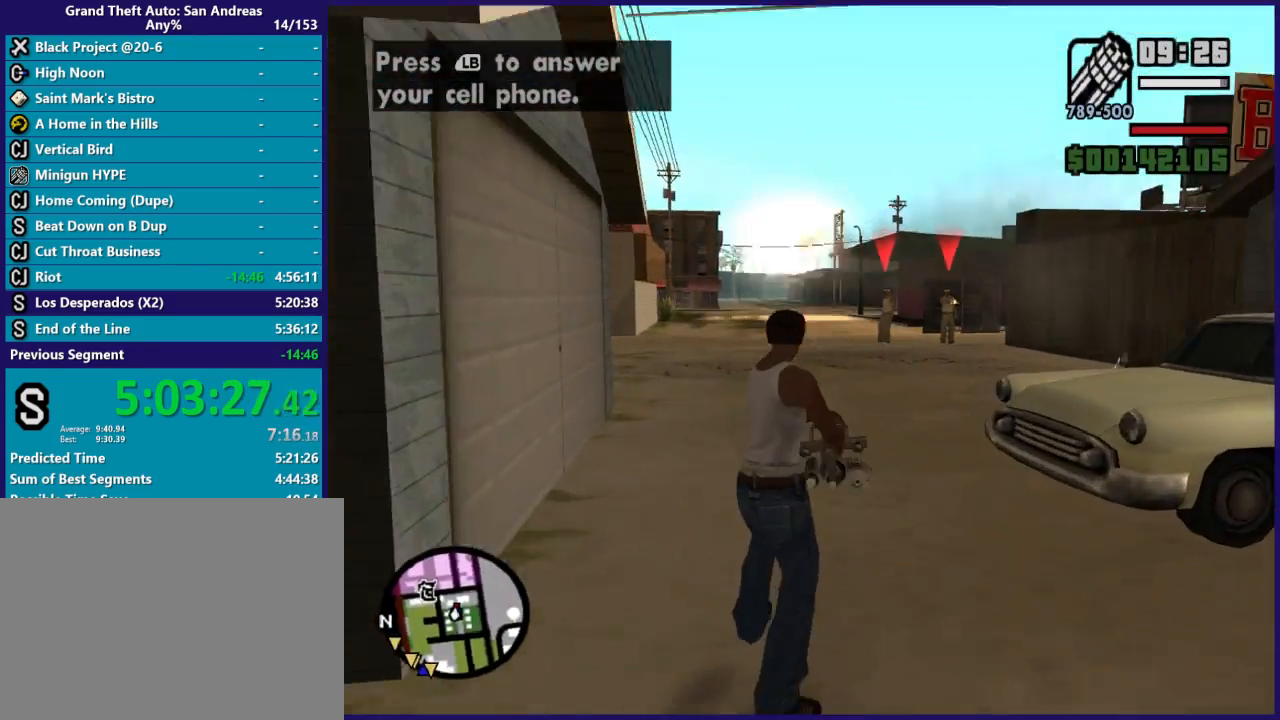
{"buttons": ["L2", "R2"], "left_stick": "up", "right_stick": "center", "button_events": [[133, "R2", "down"]]}
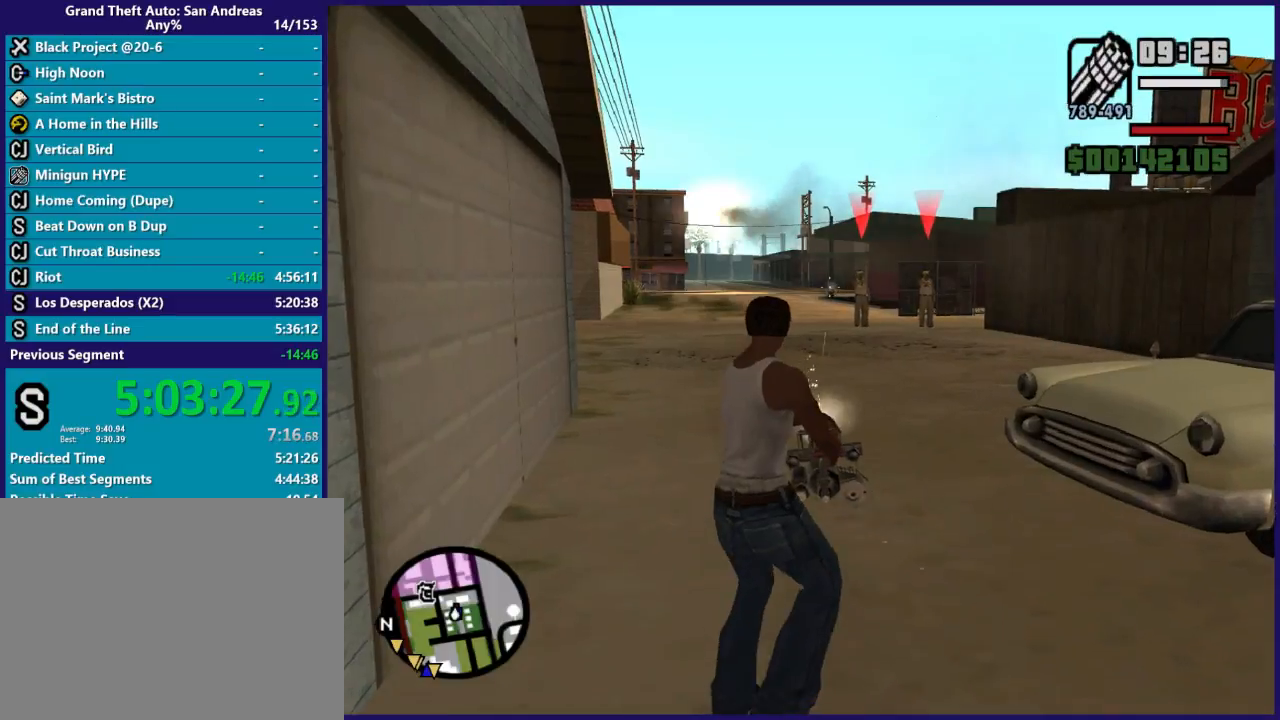
{"buttons": ["L2", "R2"], "left_stick": "up-right", "right_stick": "center", "button_events": []}
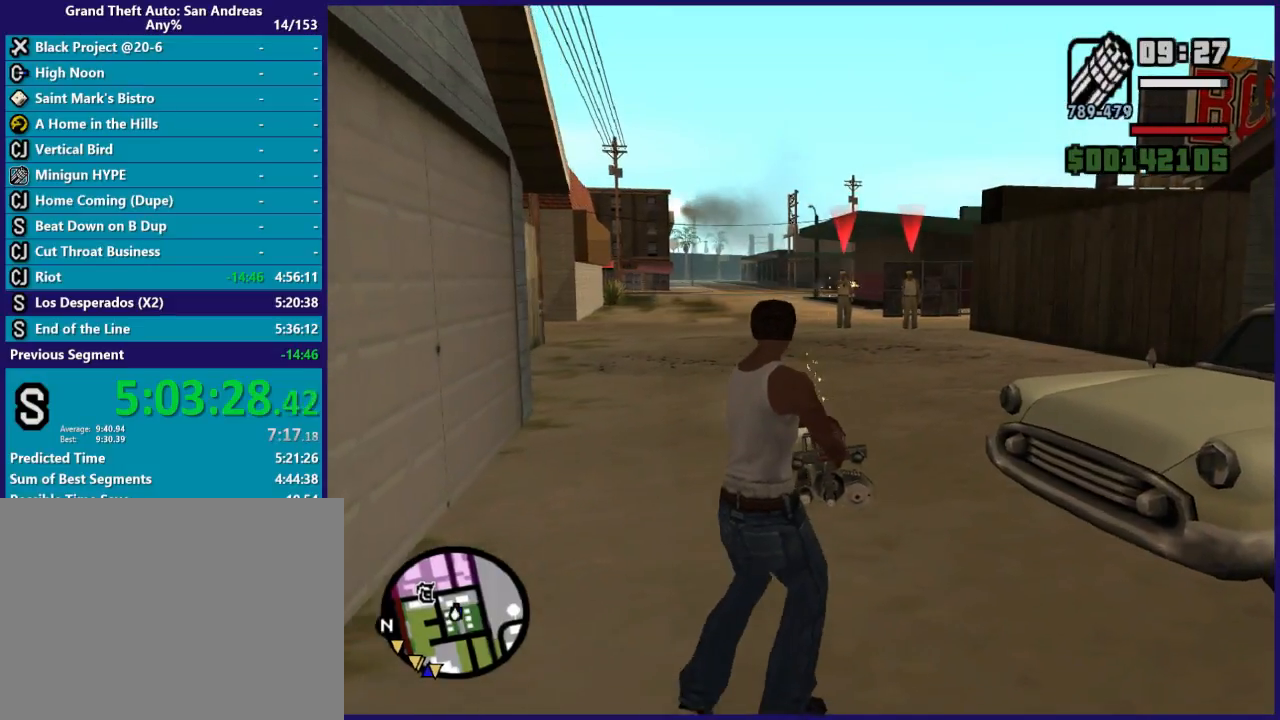
{"buttons": ["L2", "R2"], "left_stick": "up-right", "right_stick": "right", "button_events": []}
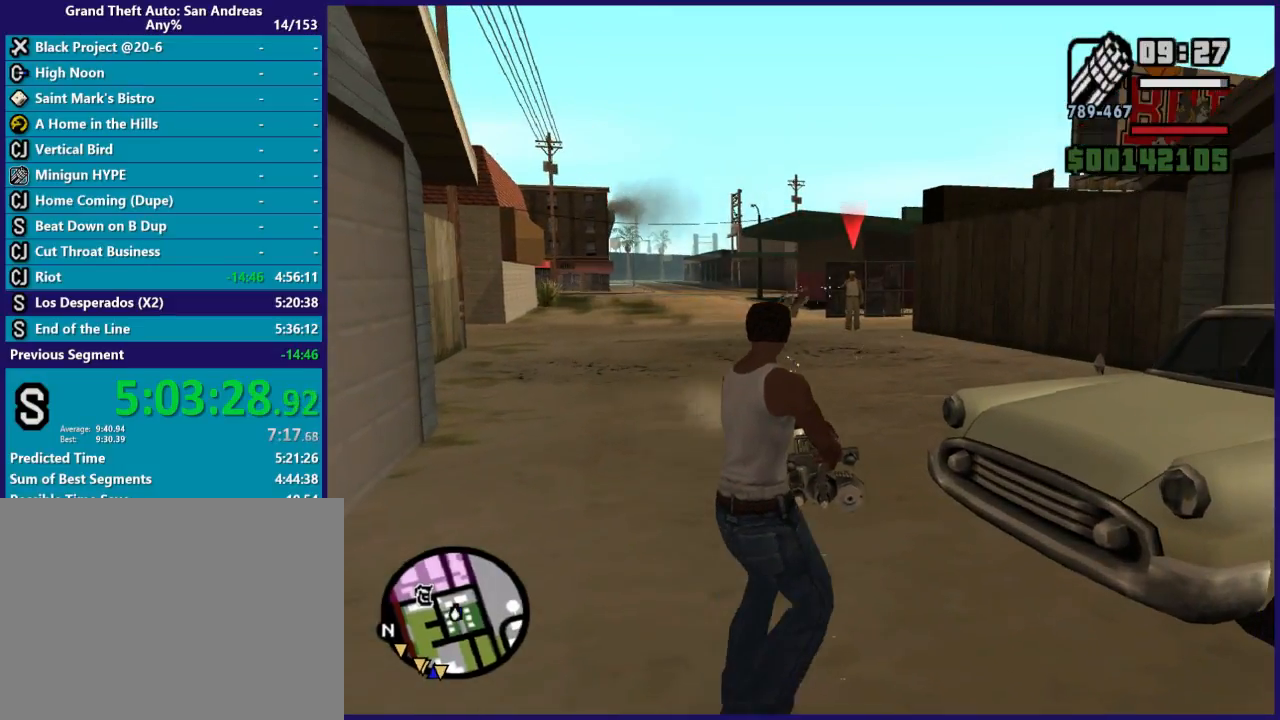
{"buttons": ["L2"], "left_stick": "up", "right_stick": "center", "button_events": [[433, "R2", "up"]]}
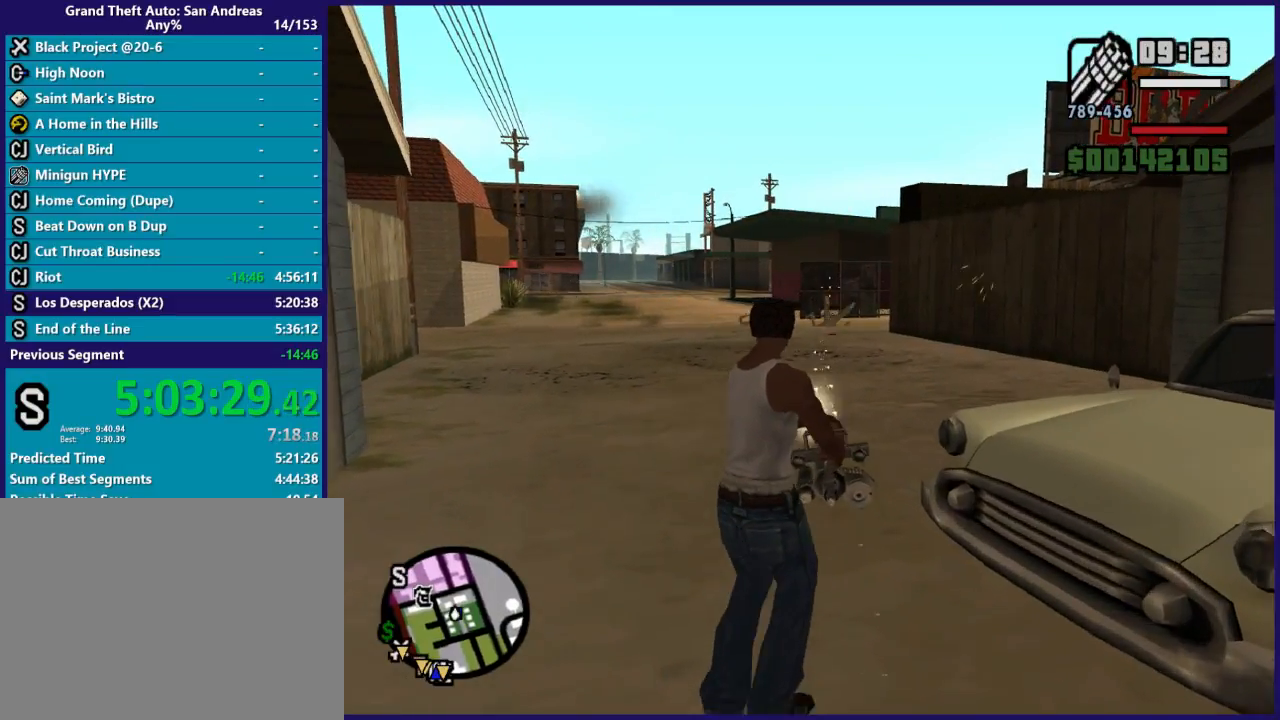
{"buttons": ["A"], "left_stick": "center", "right_stick": "center", "button_events": [[100, "L2", "up"], [467, "A", "down"]]}
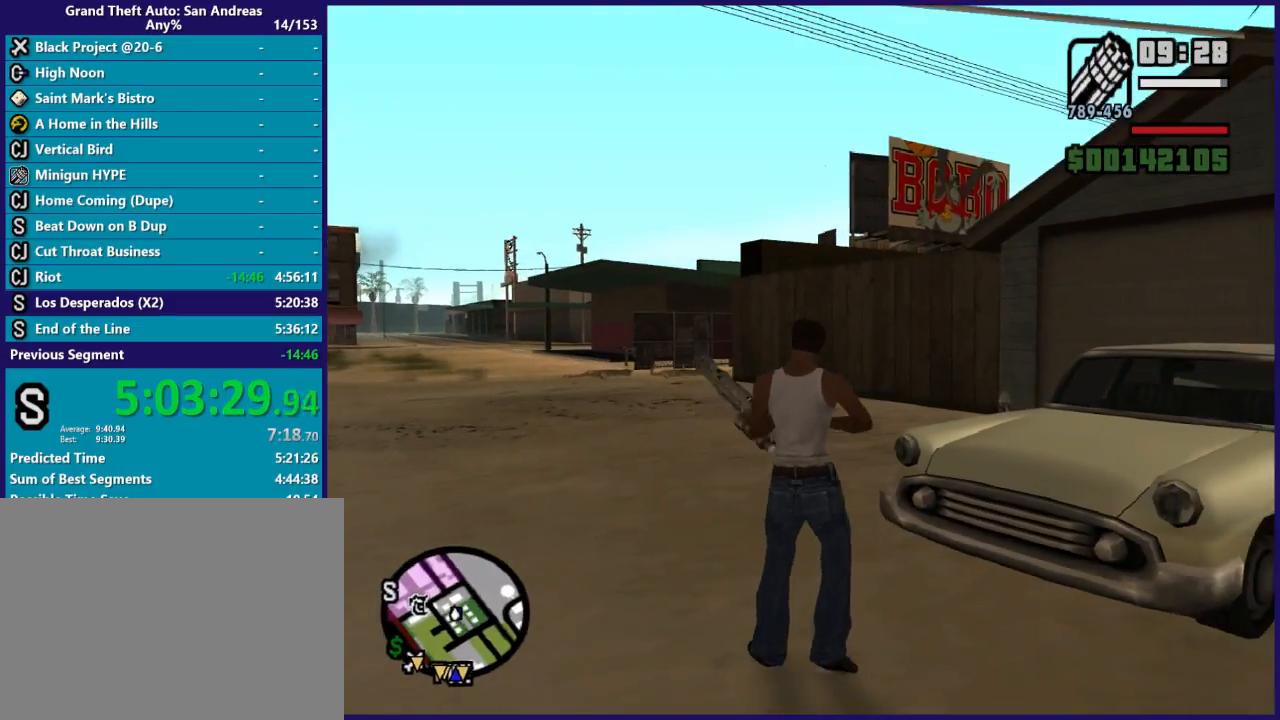
{"buttons": [], "left_stick": "center", "right_stick": "center", "button_events": [[100, "A", "up"], [200, "A", "down"], [300, "A", "up"], [367, "A", "down"], [500, "A", "up"]]}
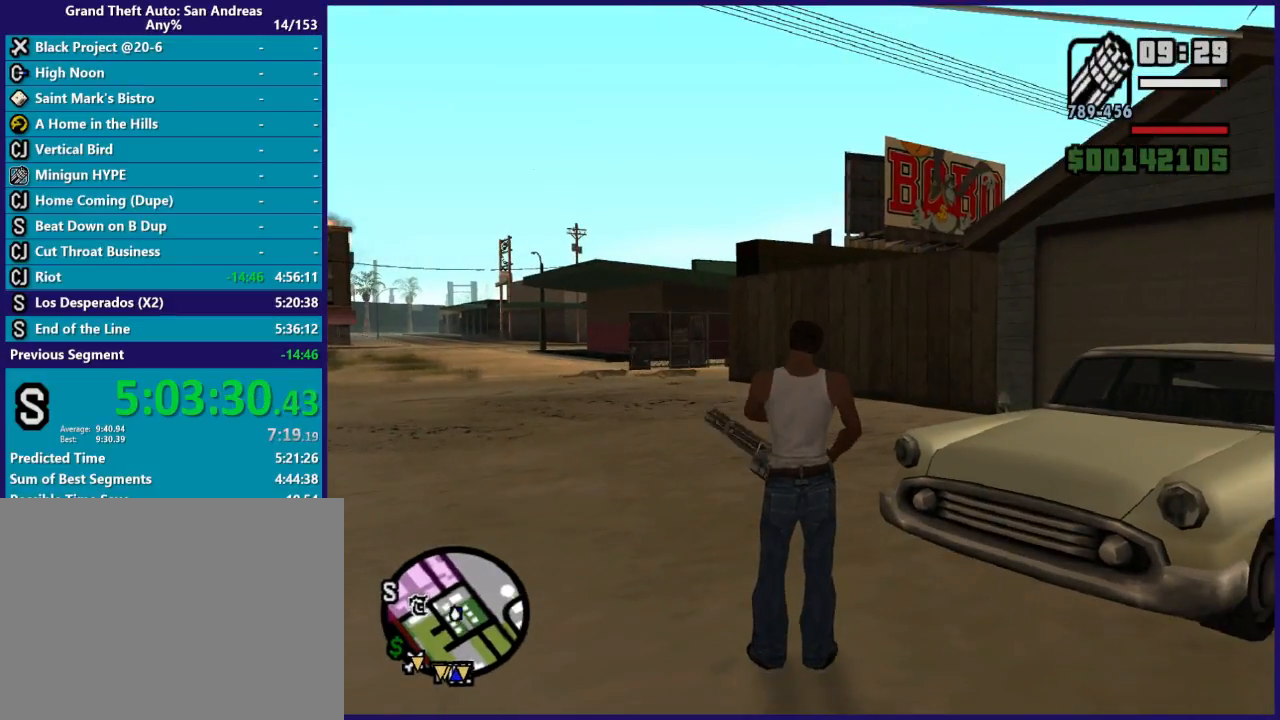
{"buttons": ["A"], "left_stick": "center", "right_stick": "center", "button_events": [[67, "A", "down"], [200, "A", "up"], [267, "A", "down"], [367, "A", "up"], [467, "A", "down"]]}
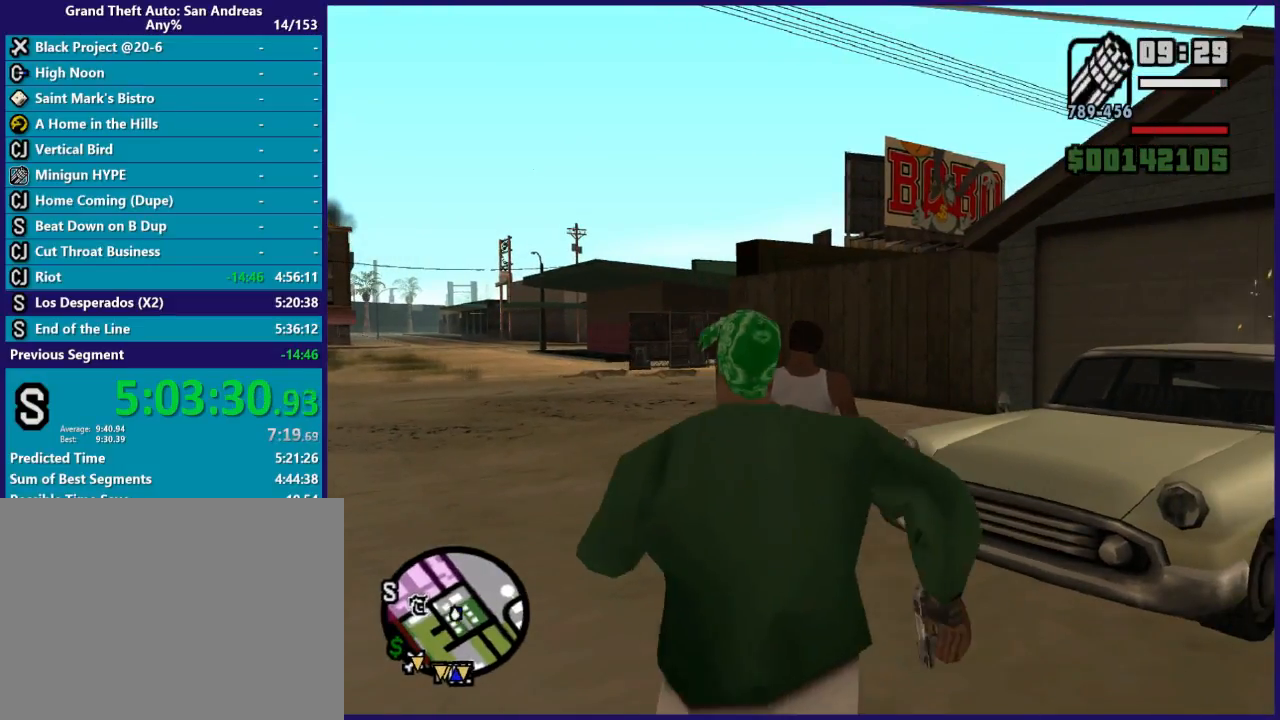
{"buttons": [], "left_stick": "down-left", "right_stick": "center", "button_events": [[67, "A", "up"], [167, "A", "down"], [233, "A", "up"]]}
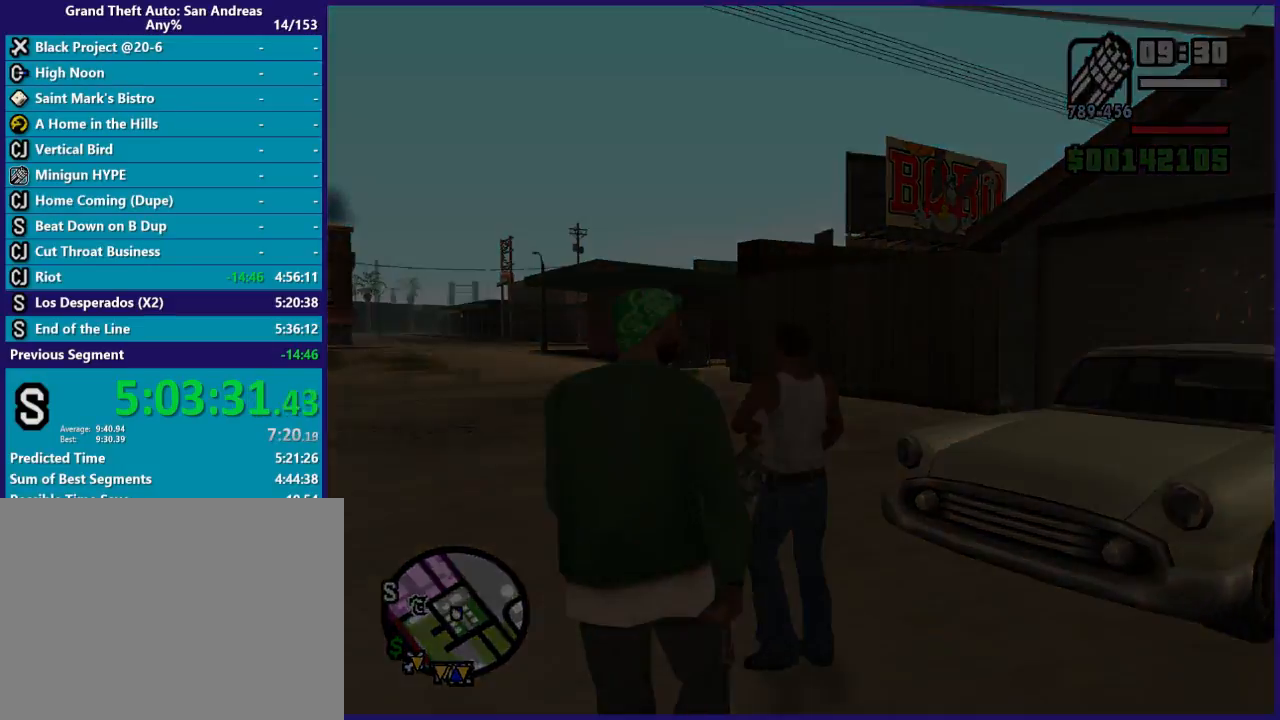
{"buttons": ["A"], "left_stick": "center", "right_stick": "center", "button_events": [[233, "A", "down"], [333, "A", "up"], [433, "A", "down"]]}
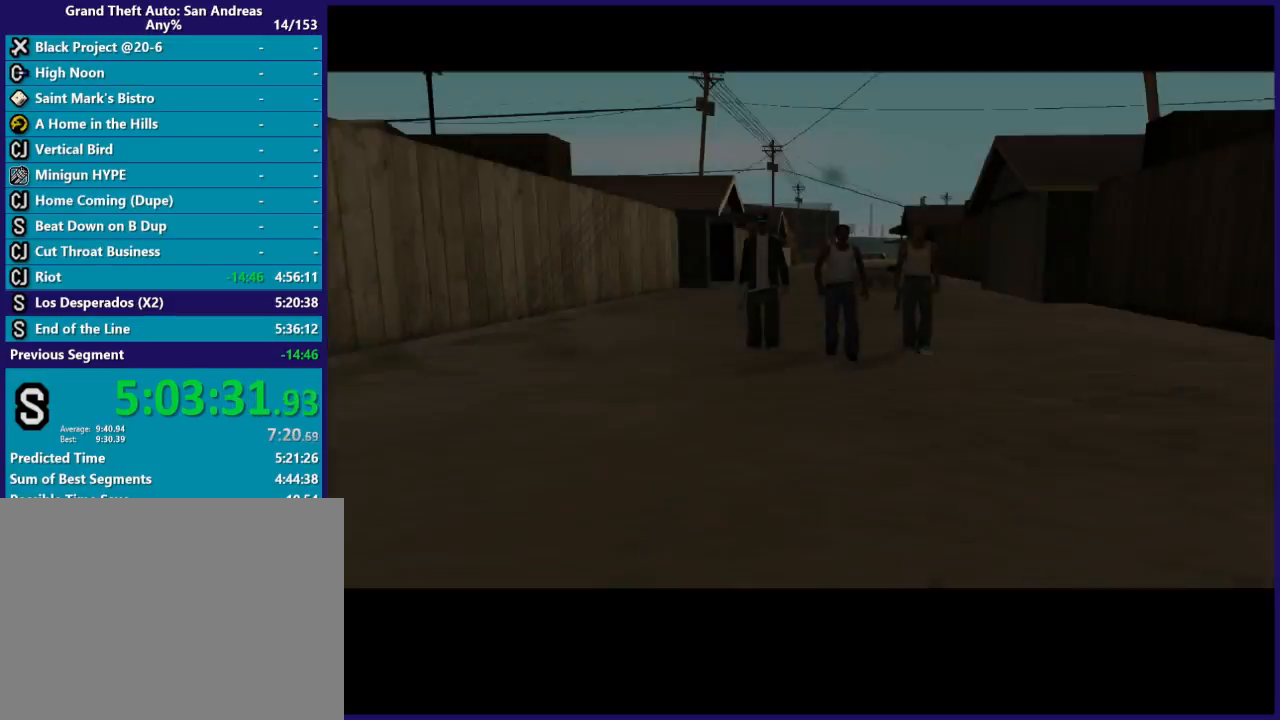
{"buttons": [], "left_stick": "center", "right_stick": "center", "button_events": [[33, "A", "up"], [167, "A", "down"], [233, "A", "up"], [333, "A", "down"], [433, "A", "up"]]}